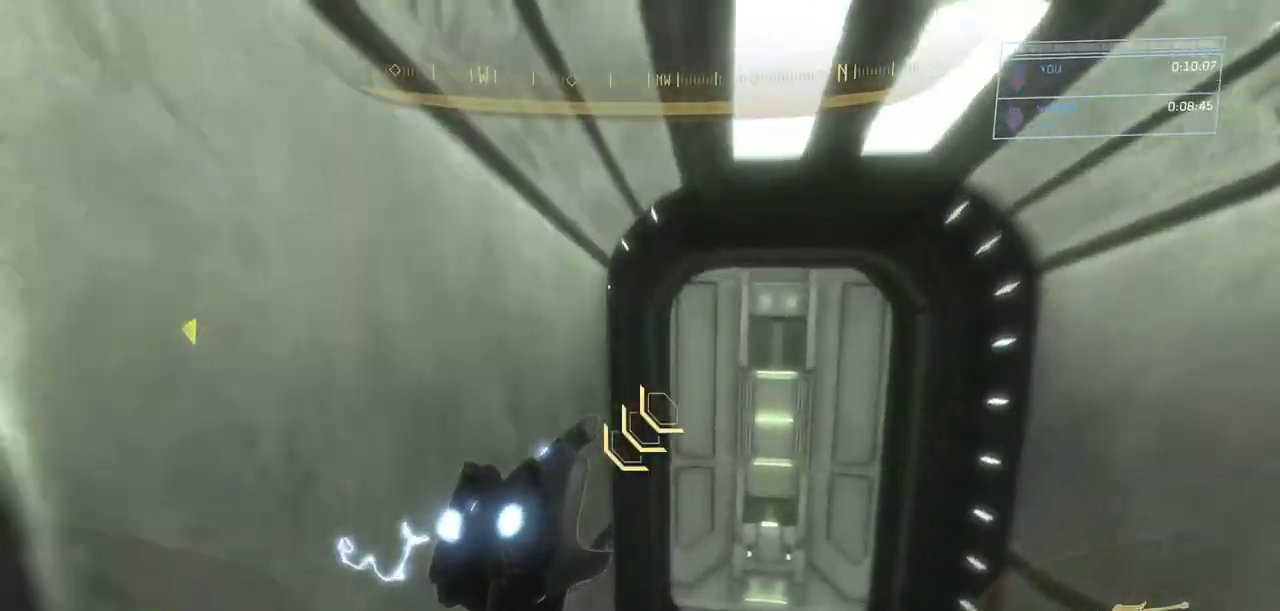
Gameplay with keyboard and mouse; each line is a JSON object with the keys and mouse buttons held at the frame after it. "events" lists presses ("down") and releases ("up") of "a", "ctrl", "d", "e", "escape", "g", "q", "r", "s", "shift", "space", "w", "mouse_left", "mouse_wheel" and "mouse_right" between this image and that frame as [ms after this image, input, new state], when the widget could be followed in between. "mouse_left", "mouse_wheel", "mouse_right" = the "left", "wheel", "right" buttons of the "mouse" list. No other keys are recorded. "wheel" means that the mouse wheel is clicked or scrolled. Not read: mouse_move.
{"keys": ["ctrl", "e", "space", "w"], "mouse": [], "events": [[33, "e", "down"], [467, "space", "down"]]}
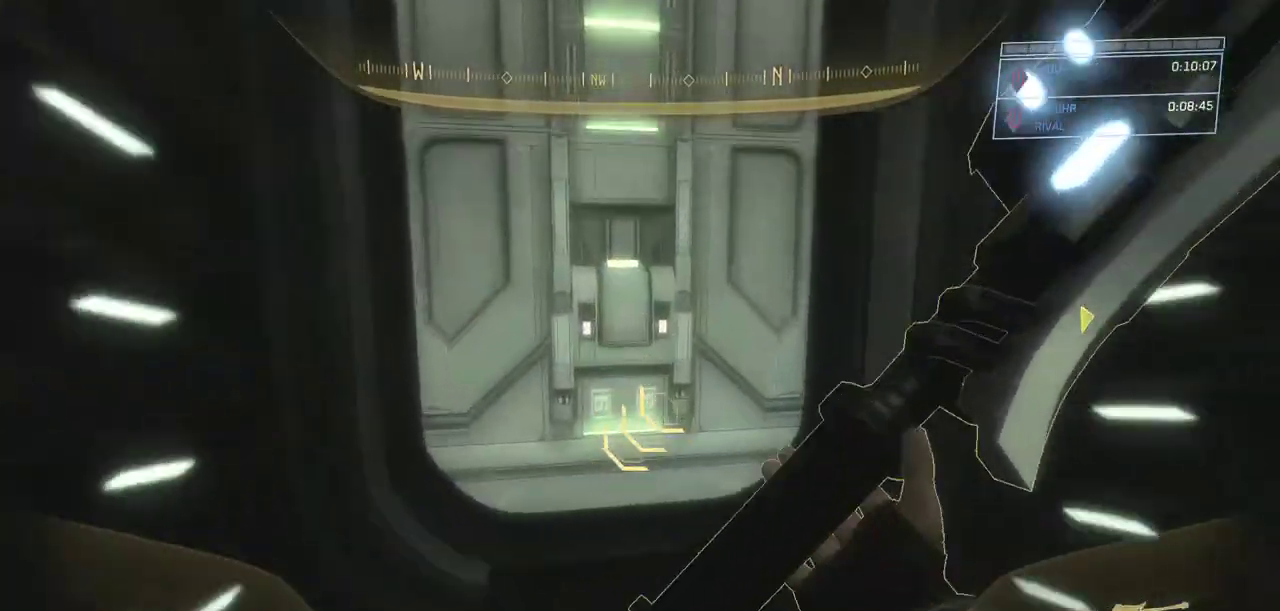
{"keys": ["e", "space", "w"], "mouse": [], "events": [[17, "ctrl", "up"]]}
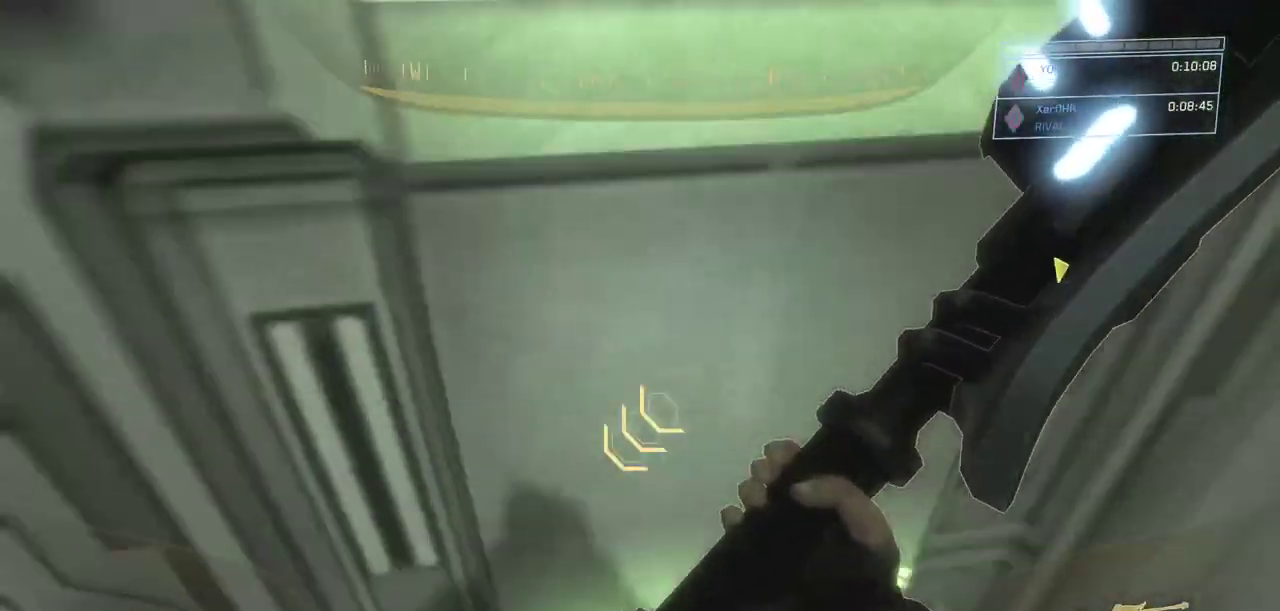
{"keys": ["e", "w"], "mouse": [], "events": [[167, "space", "up"]]}
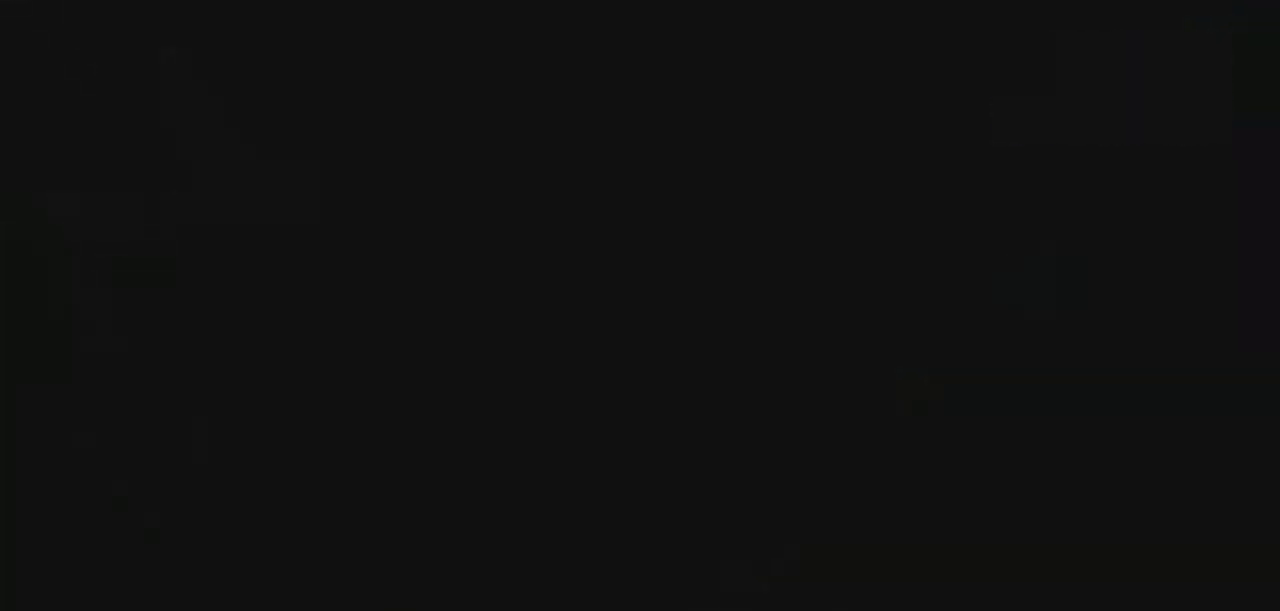
{"keys": [], "mouse": [], "events": [[234, "w", "up"], [317, "e", "up"], [317, "space", "down"], [468, "space", "up"]]}
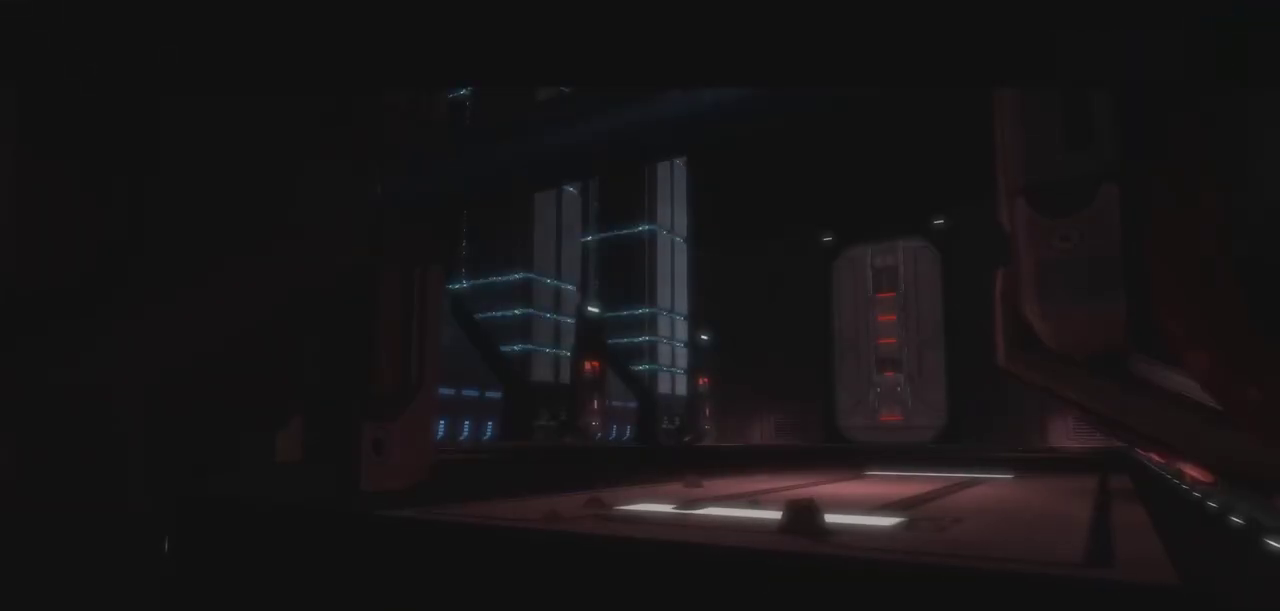
{"keys": [], "mouse": [], "events": []}
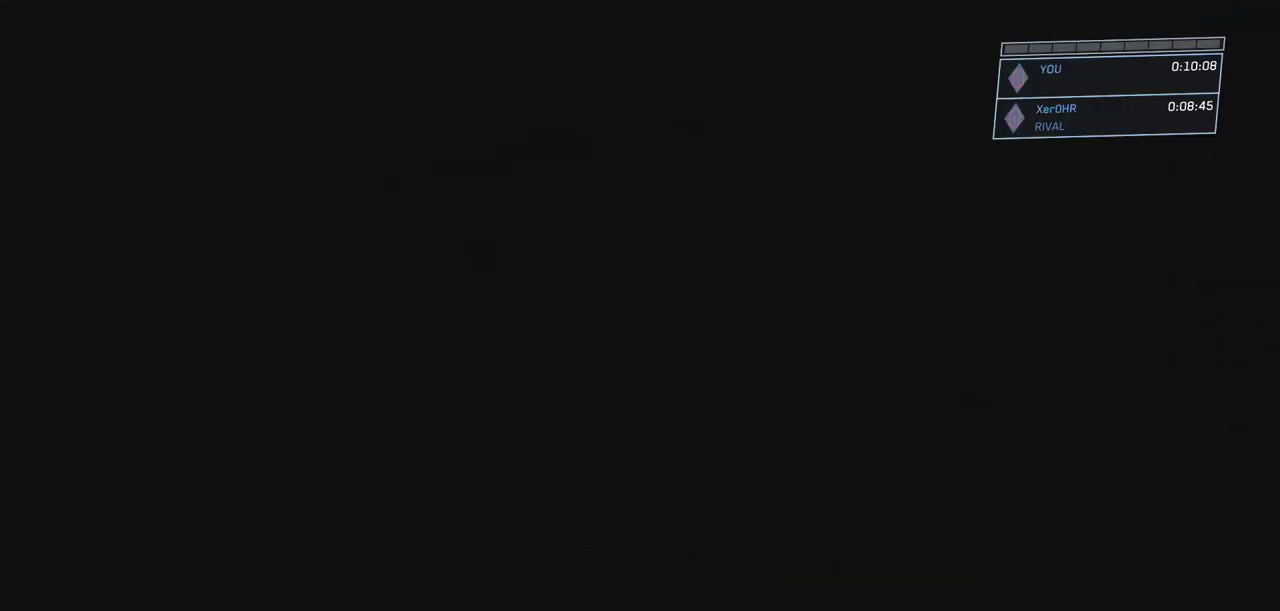
{"keys": ["w"], "mouse": [], "events": [[117, "w", "down"]]}
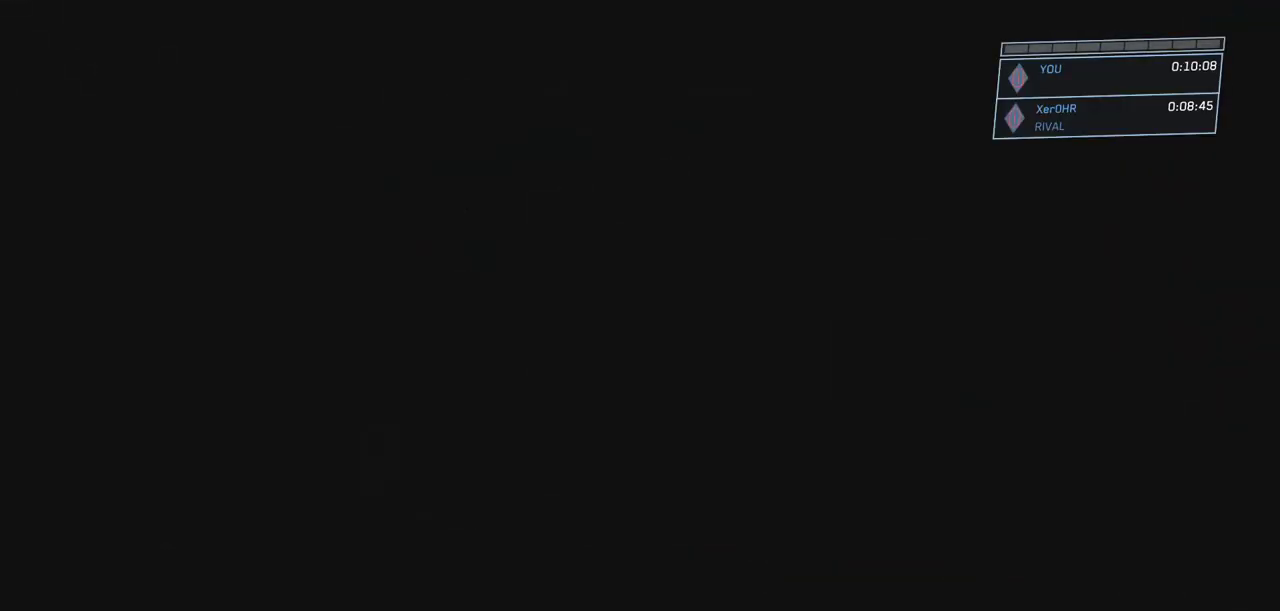
{"keys": ["w"], "mouse": []}
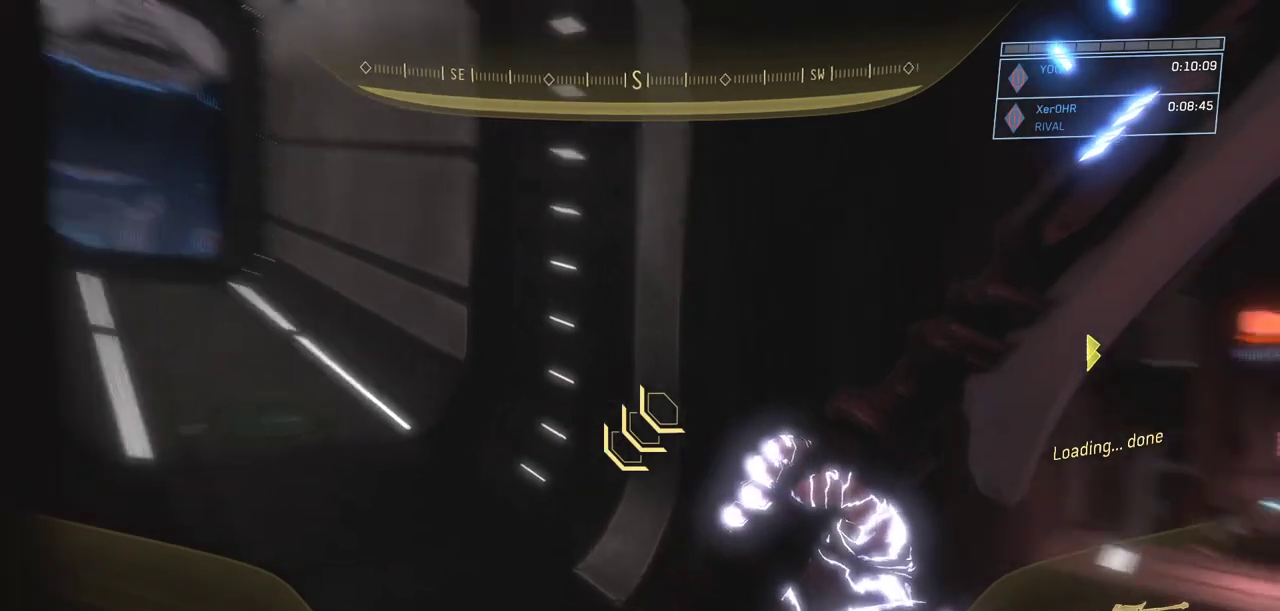
{"keys": ["s"], "mouse": [], "events": [[17, "a", "down"], [101, "w", "up"], [201, "s", "down"], [284, "a", "up"]]}
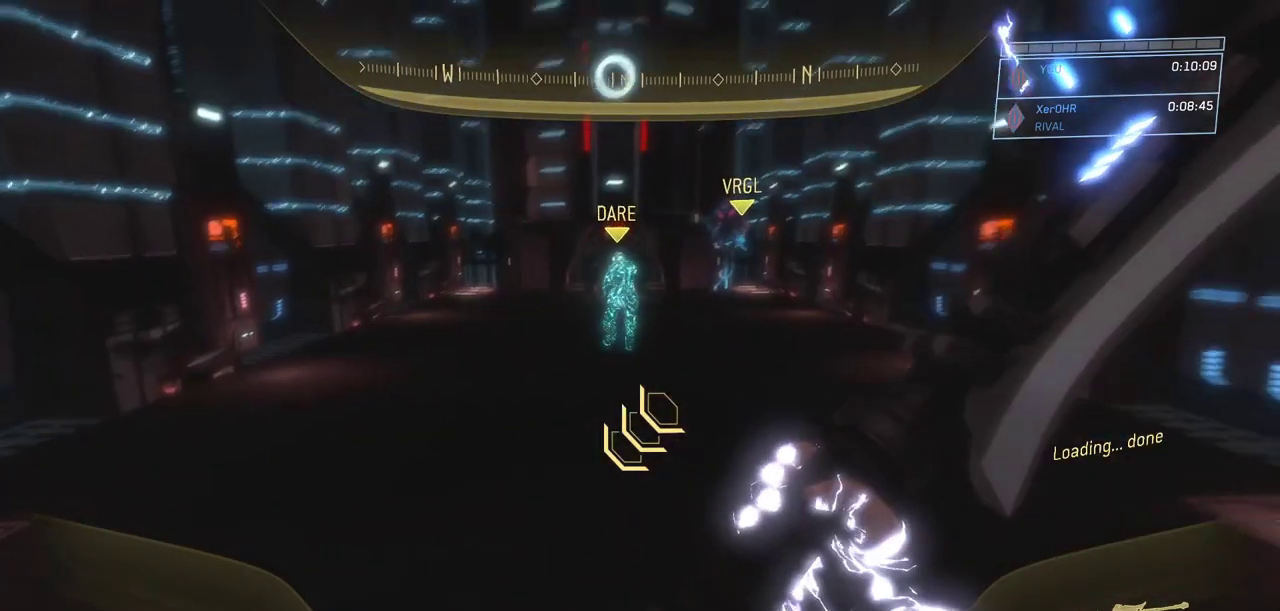
{"keys": ["s", "space"], "mouse": ["left"], "events": [[217, "space", "down"], [400, "mouse_left", "down"]]}
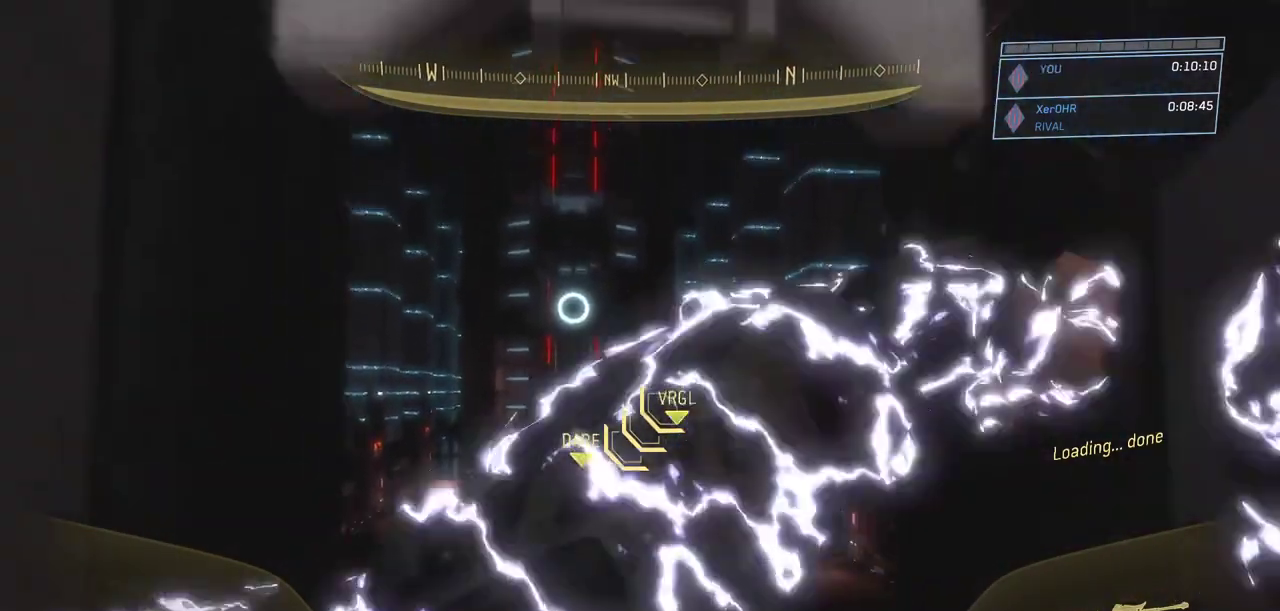
{"keys": ["s"], "mouse": [], "events": [[16, "space", "up"], [200, "mouse_left", "up"]]}
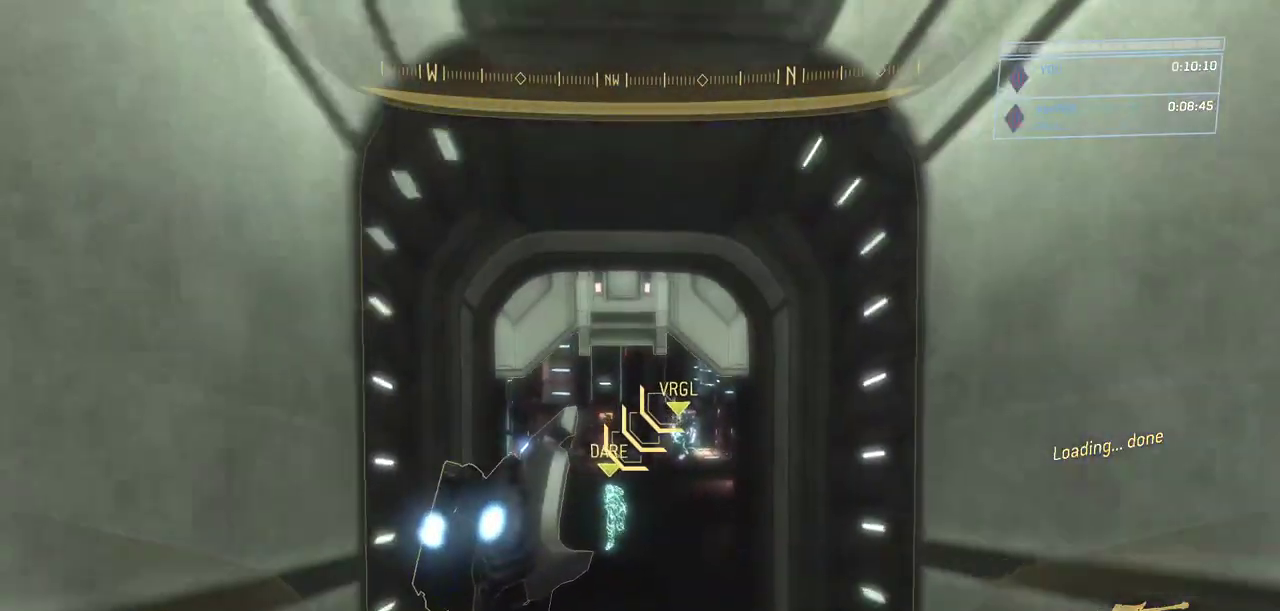
{"keys": ["s"], "mouse": [], "events": []}
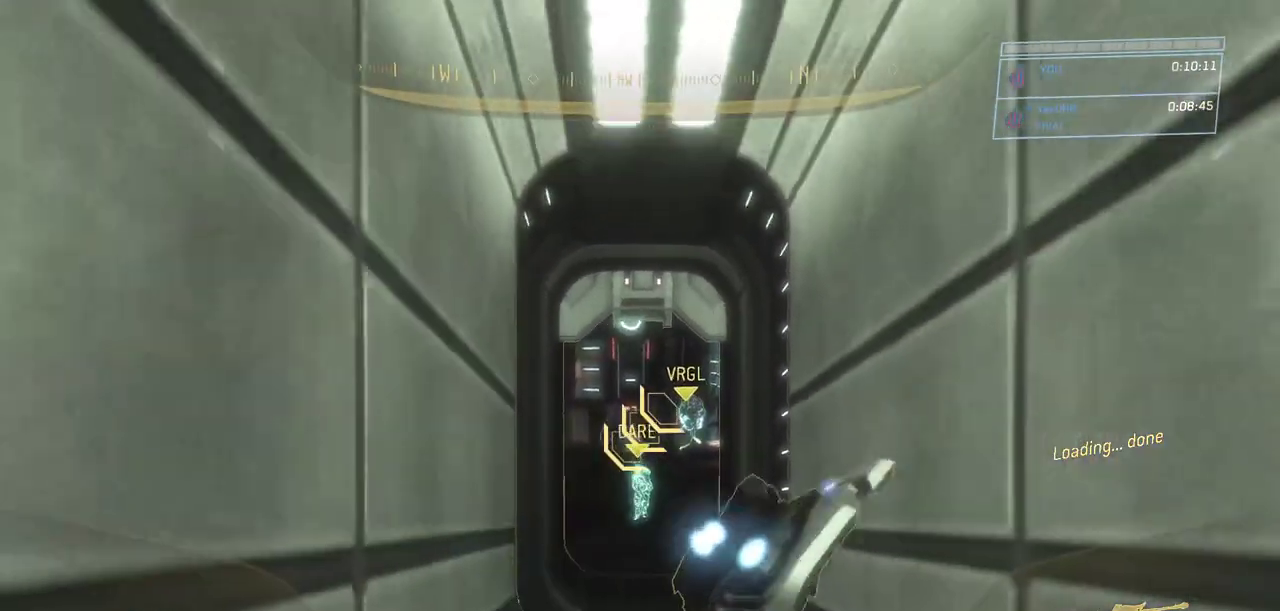
{"keys": ["s"], "mouse": [], "events": [[183, "space", "down"], [417, "mouse_left", "down"], [417, "space", "up"], [467, "mouse_left", "up"]]}
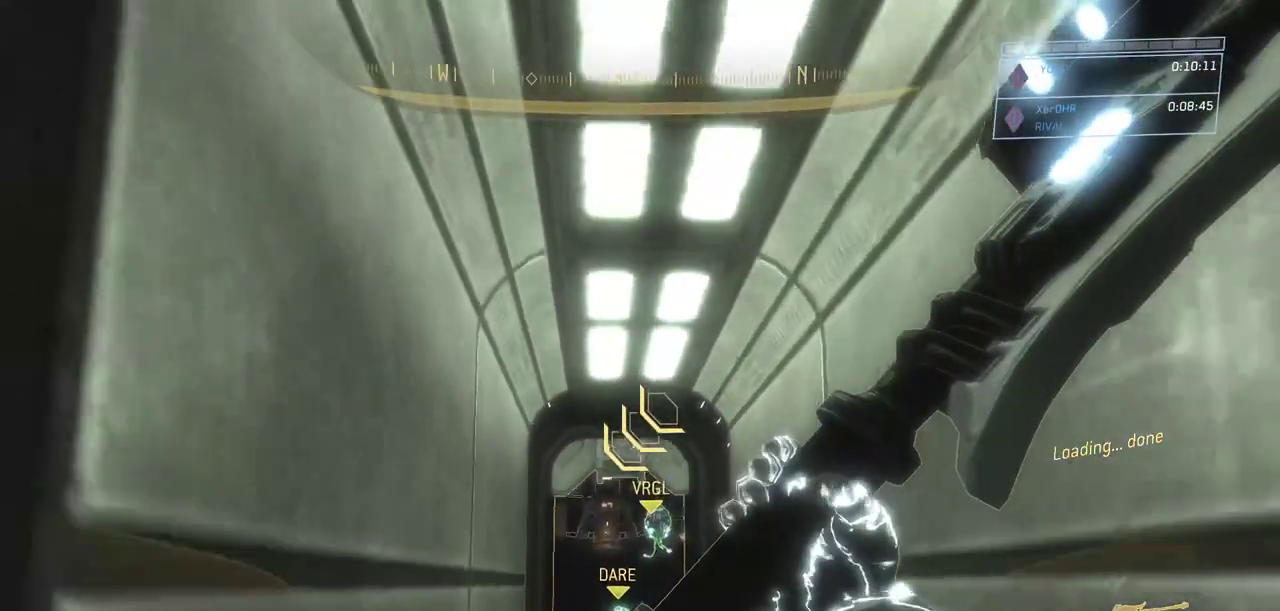
{"keys": ["s"], "mouse": []}
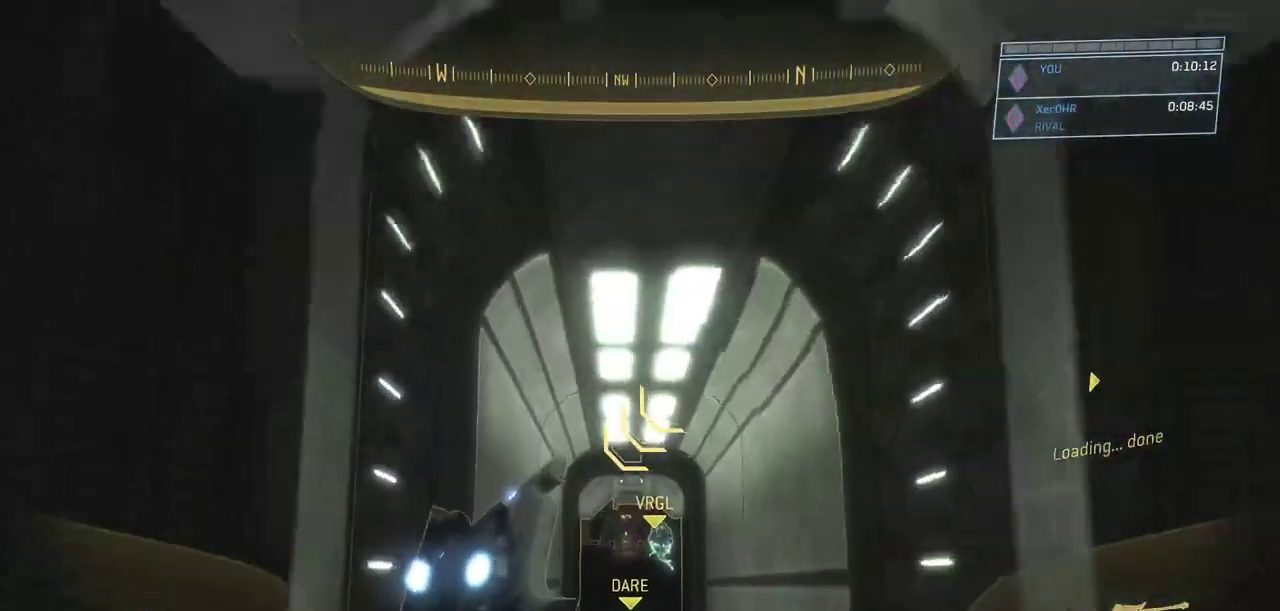
{"keys": ["s"], "mouse": [], "events": []}
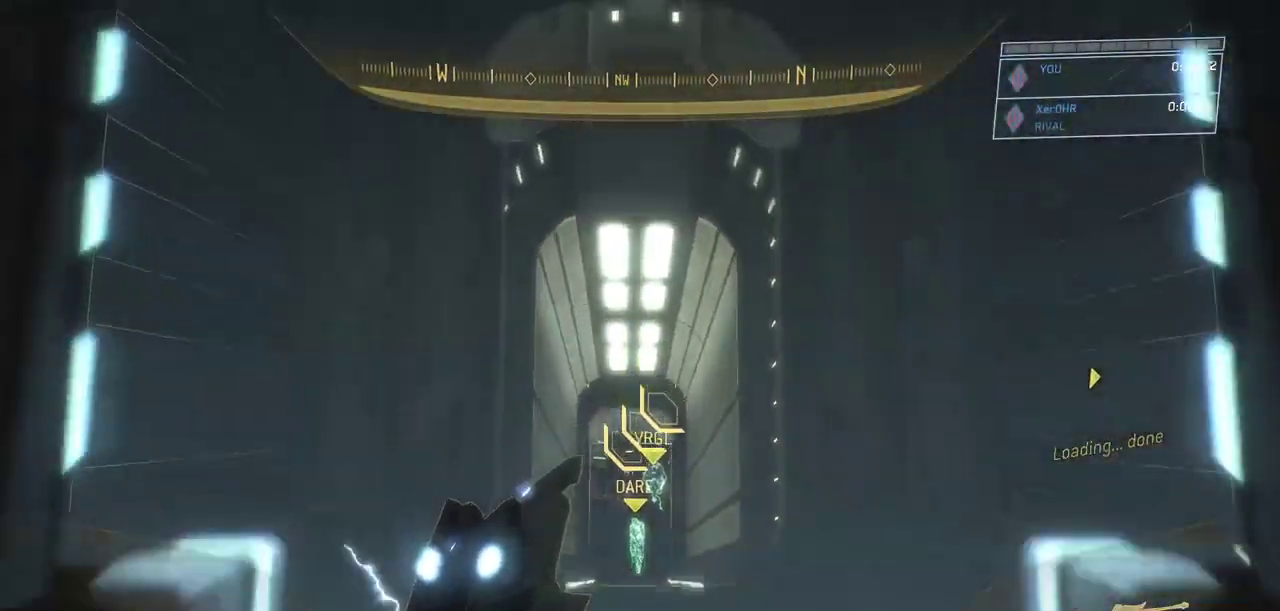
{"keys": ["s", "space"], "mouse": [], "events": [[417, "space", "down"]]}
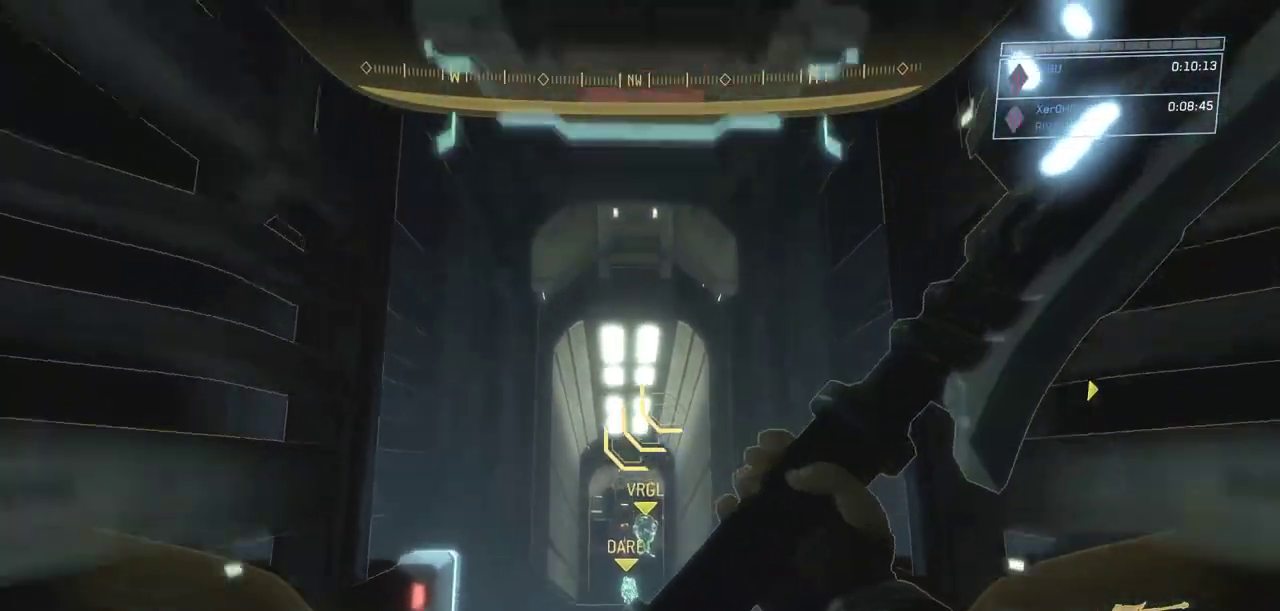
{"keys": ["s"], "mouse": ["left"], "events": [[150, "space", "up"], [200, "mouse_left", "down"], [283, "mouse_left", "up"], [383, "mouse_left", "down"]]}
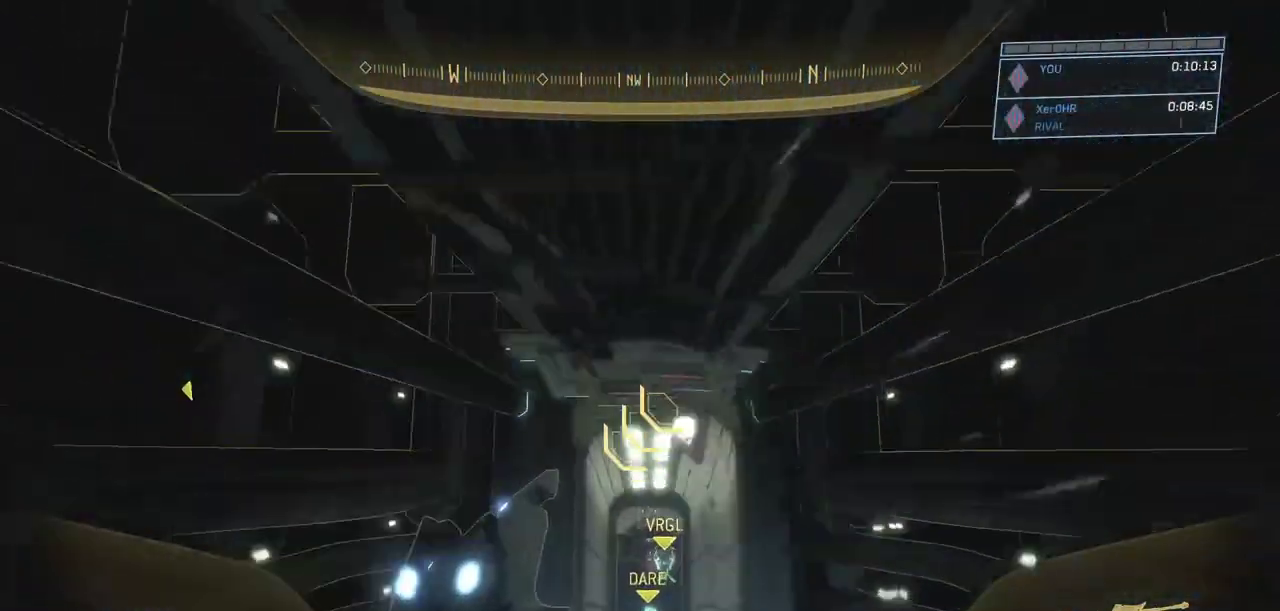
{"keys": ["s"], "mouse": [], "events": [[17, "mouse_left", "up"], [217, "a", "down"], [501, "a", "up"]]}
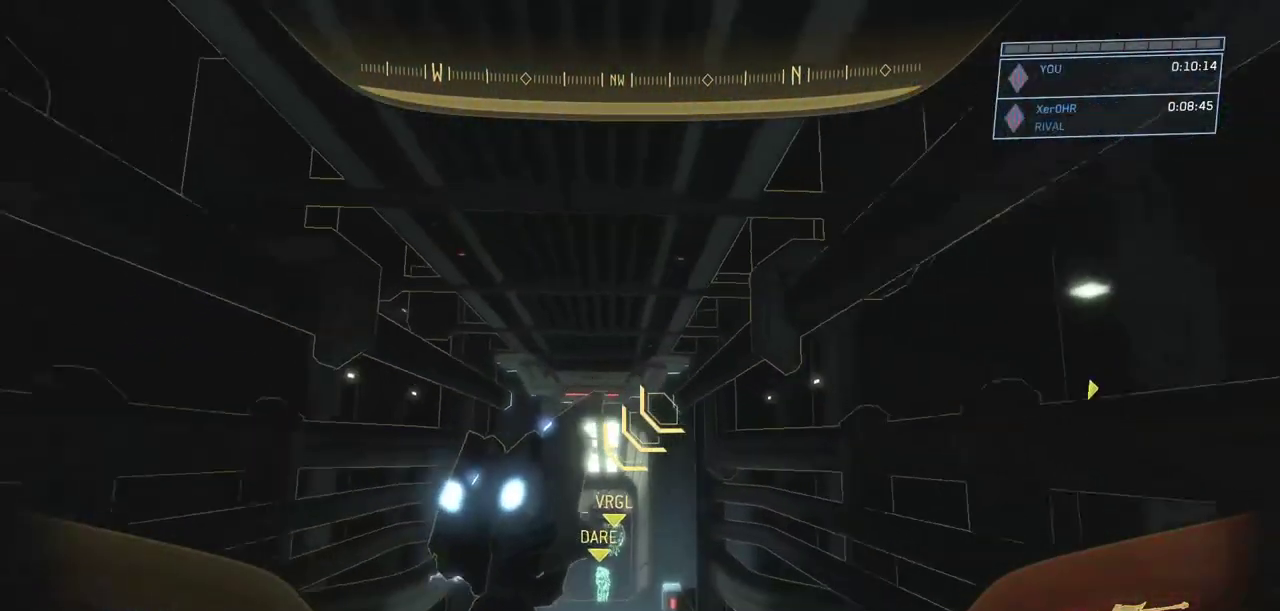
{"keys": ["s"], "mouse": [], "events": []}
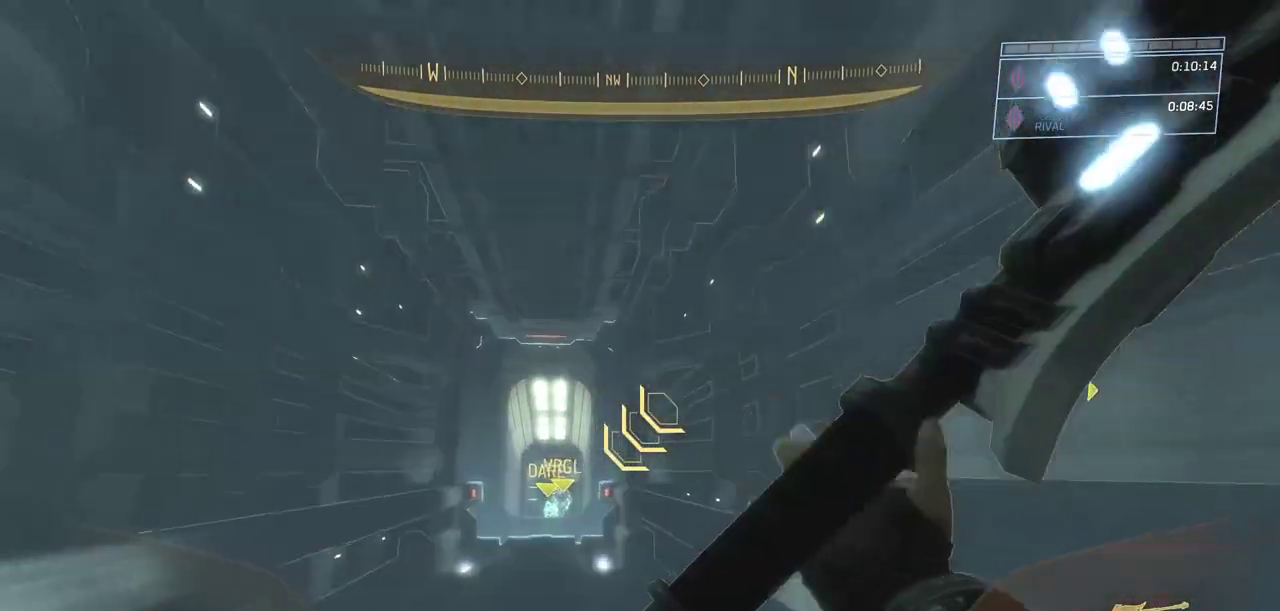
{"keys": ["s", "space"], "mouse": [], "events": [[334, "space", "down"]]}
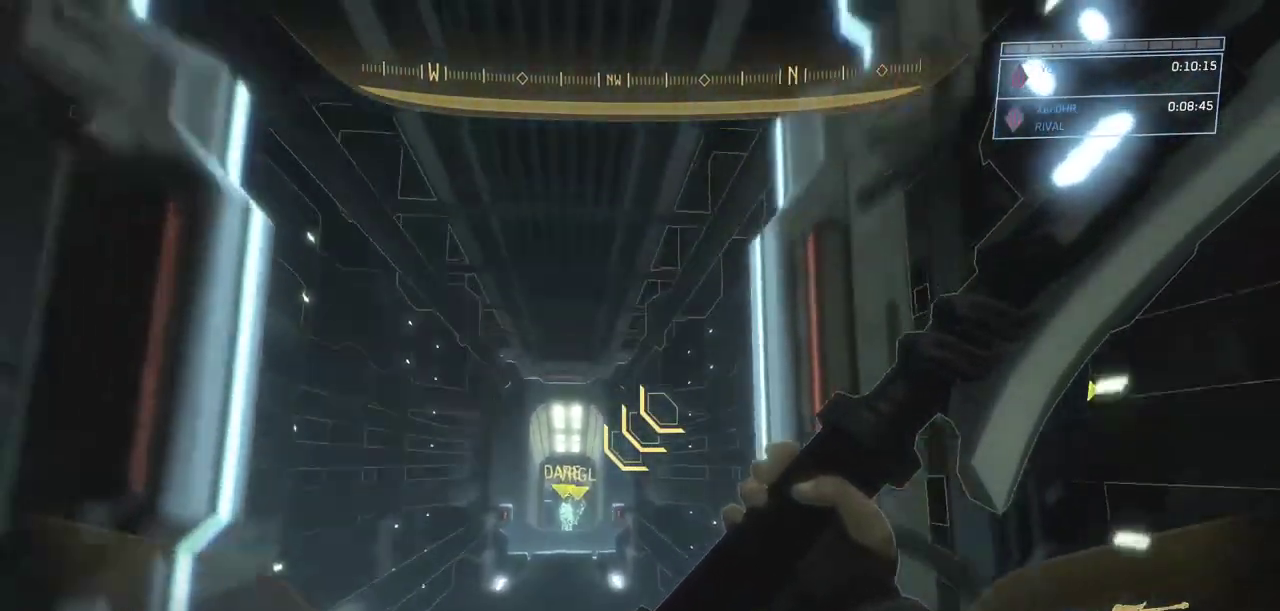
{"keys": ["s"], "mouse": [], "events": [[16, "mouse_left", "down"], [66, "space", "up"], [117, "mouse_left", "up"], [150, "w", "down"], [167, "w", "up"], [183, "w", "down"], [217, "mouse_left", "down"], [233, "w", "up"], [400, "mouse_left", "up"]]}
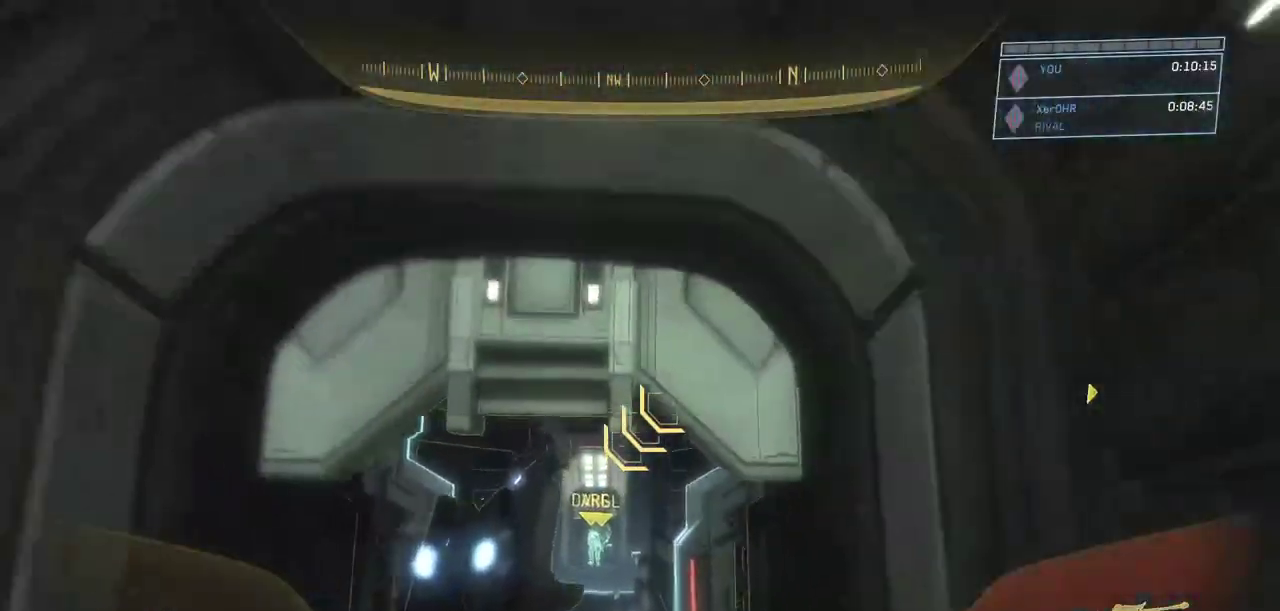
{"keys": ["s"], "mouse": [], "events": [[234, "a", "down"], [367, "a", "up"]]}
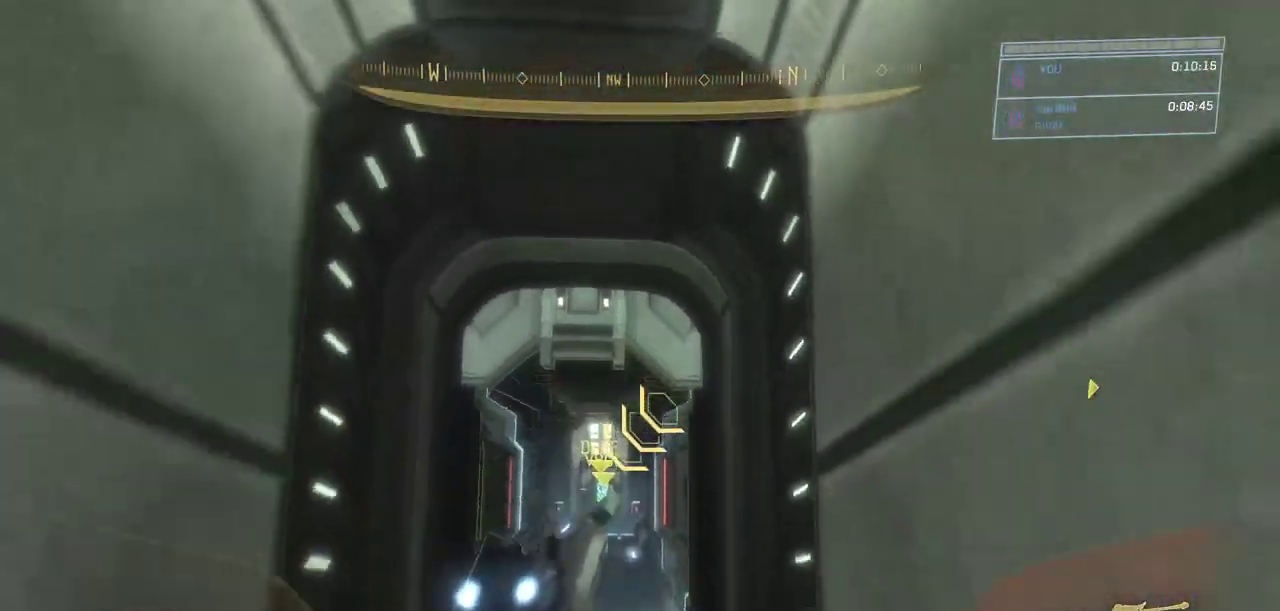
{"keys": ["s", "space"], "mouse": [], "events": [[434, "space", "down"]]}
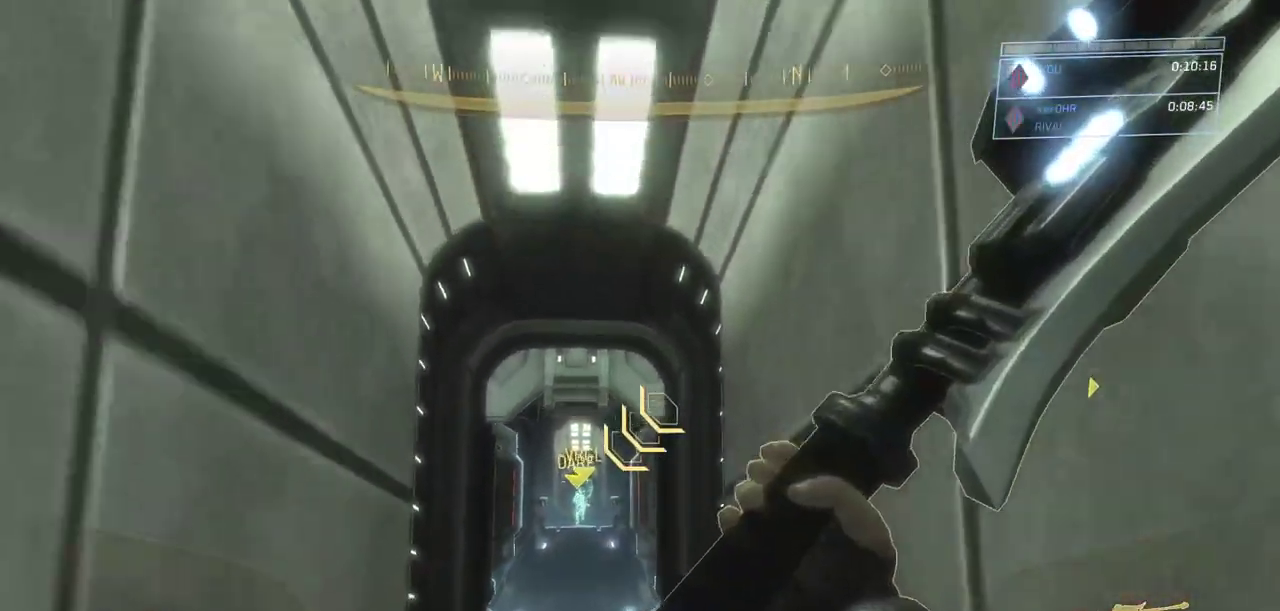
{"keys": ["s"], "mouse": ["left"]}
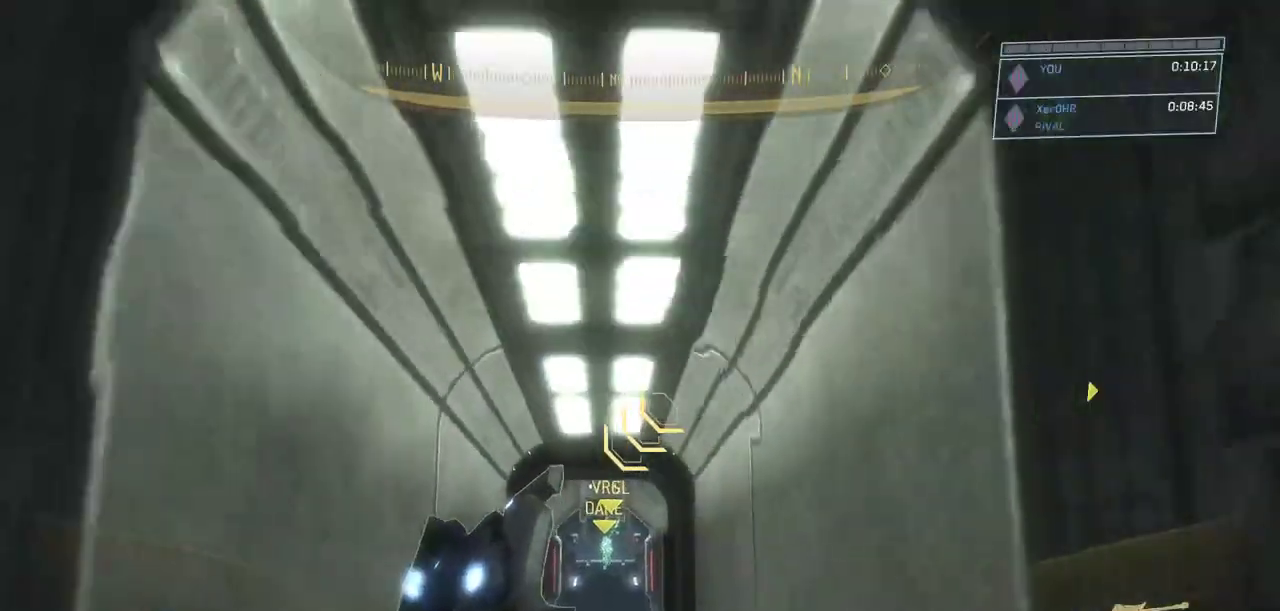
{"keys": ["s"], "mouse": [], "events": [[133, "mouse_left", "up"]]}
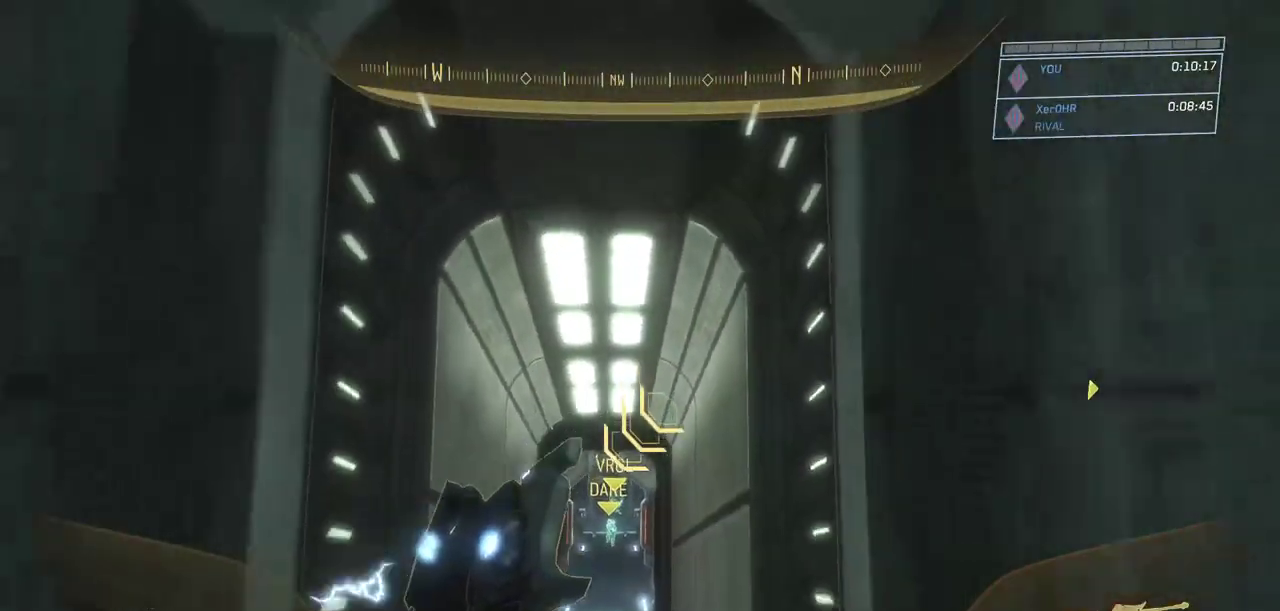
{"keys": ["s", "space"], "mouse": [], "events": [[434, "space", "down"]]}
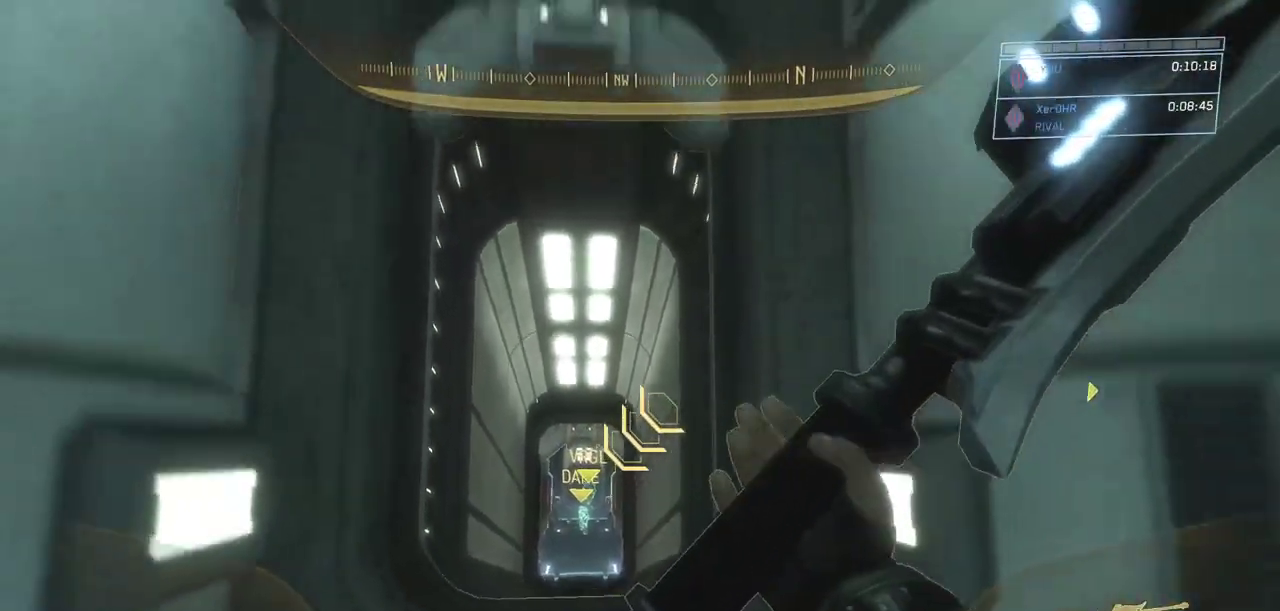
{"keys": ["s"], "mouse": [], "events": [[167, "mouse_left", "down"], [217, "space", "up"], [267, "mouse_left", "up"], [300, "mouse_left", "down"], [434, "mouse_left", "up"]]}
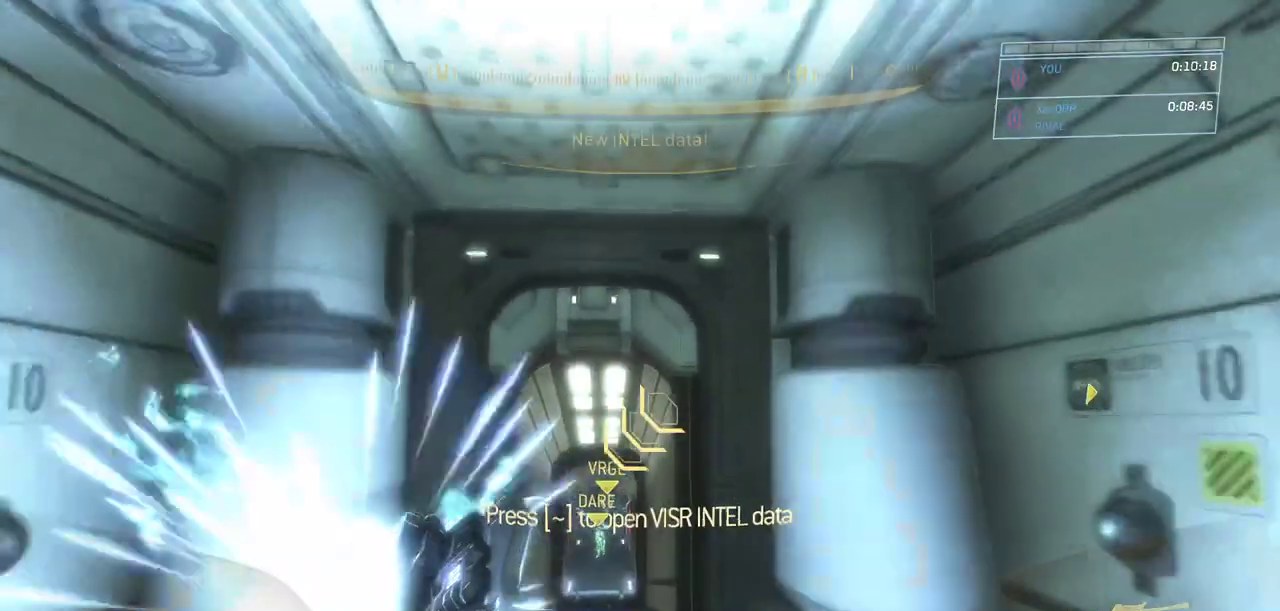
{"keys": ["a", "s"], "mouse": [], "events": [[467, "a", "down"]]}
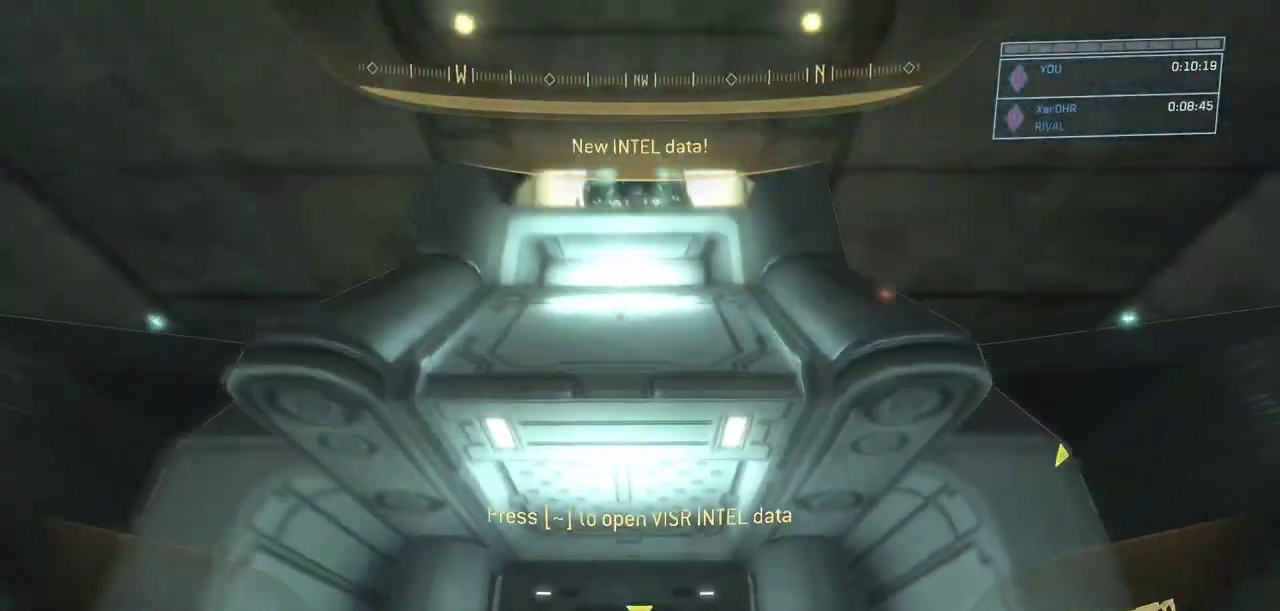
{"keys": ["s", "space"], "mouse": [], "events": [[250, "a", "up"], [367, "space", "down"]]}
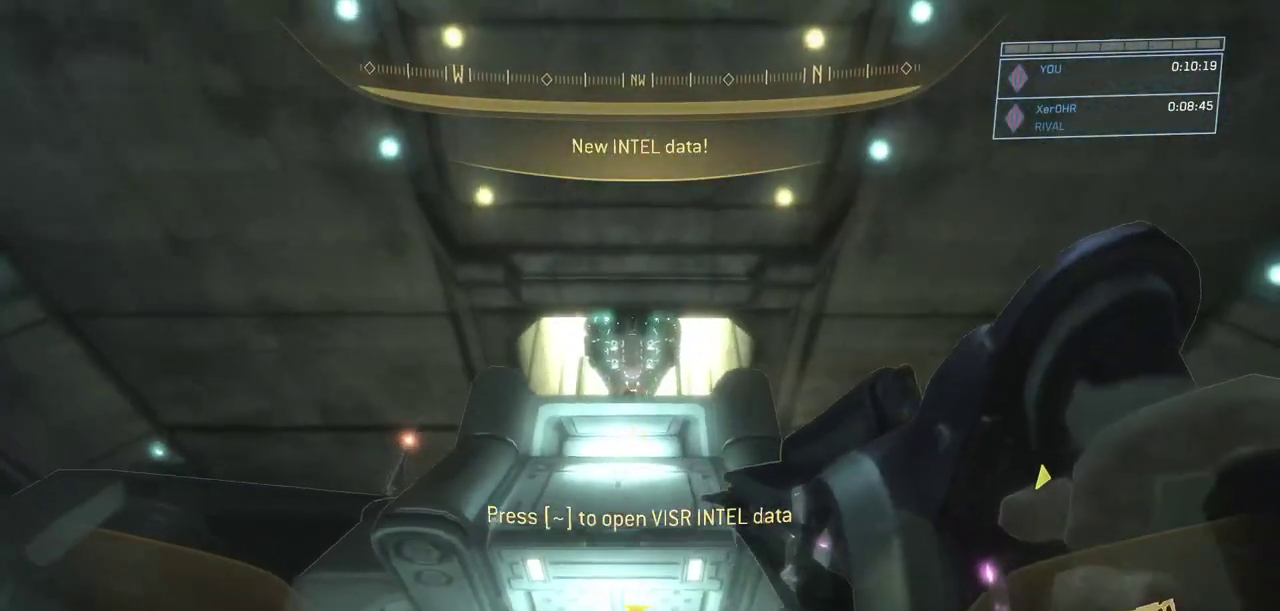
{"keys": ["s"], "mouse": [], "events": [[217, "space", "up"]]}